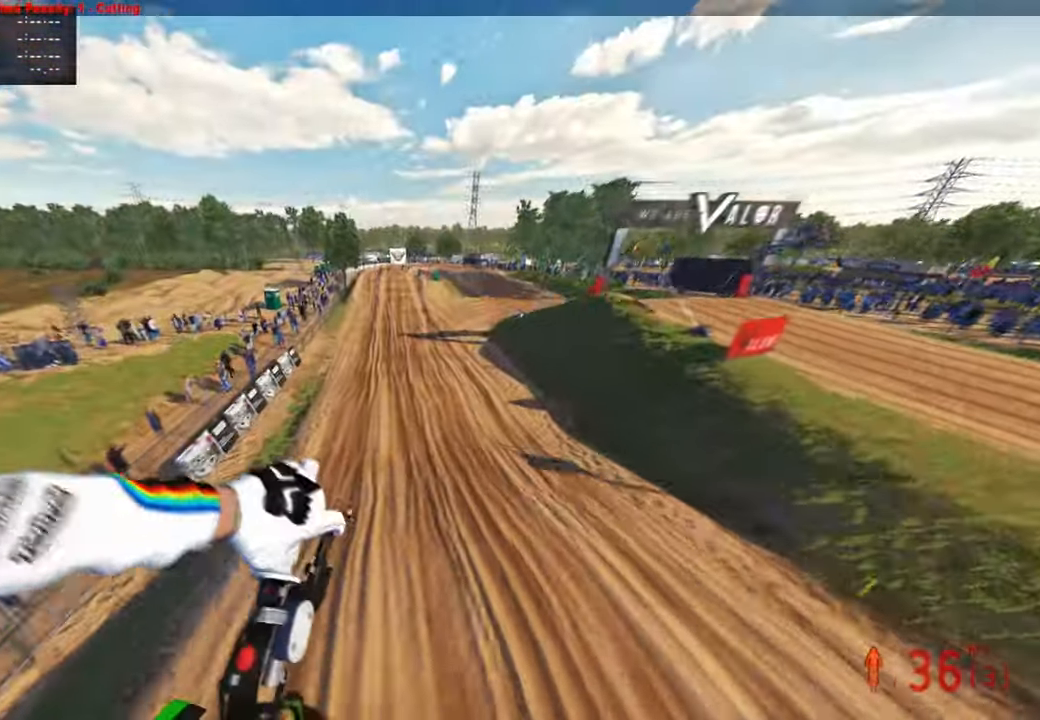
Gameplay with a controller (PlayStation layout); each line is a JSON object with the inputs held at the frame after it. "events" lists button and stick changes between this image and that frame as [ms after this image, input, new state], when the widget could be followed in between. Not read: R2.
{"buttons": [], "left_stick": "up-left", "right_stick": "up", "events": [[34, "right_stick", "up"], [200, "left_stick", "up-left"], [334, "L1", "down"], [484, "L1", "up"]]}
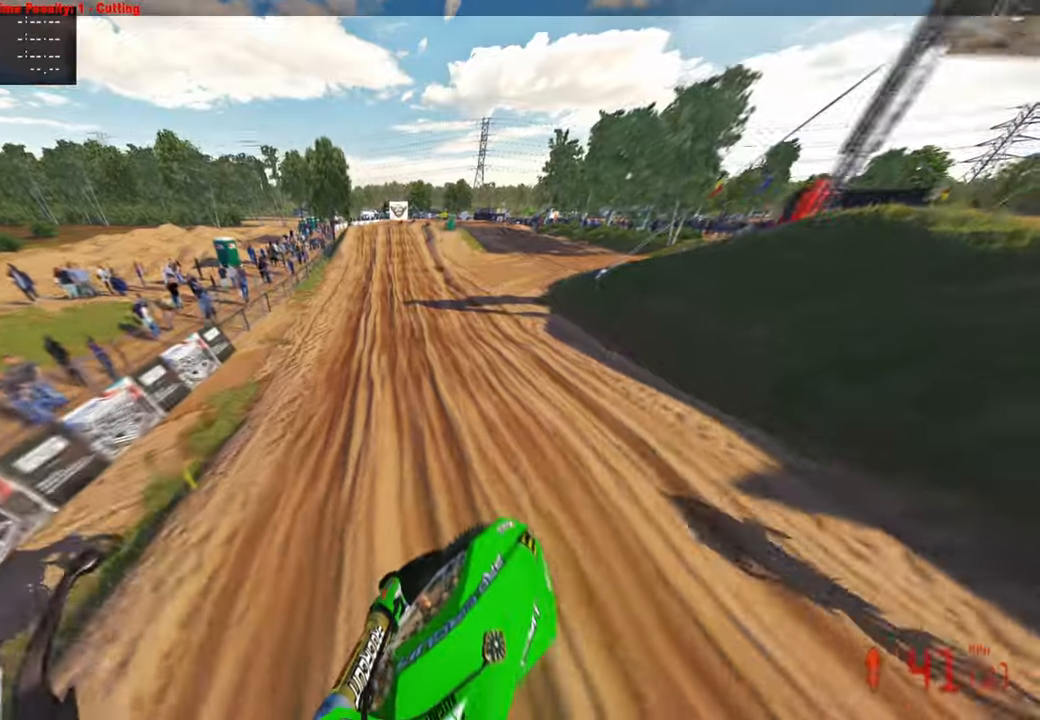
{"buttons": ["R1"], "left_stick": "up", "right_stick": "up-right", "events": [[117, "right_stick", "up-right"], [200, "R1", "down"], [217, "left_stick", "up"], [250, "right_stick", "right"], [400, "right_stick", "up-right"]]}
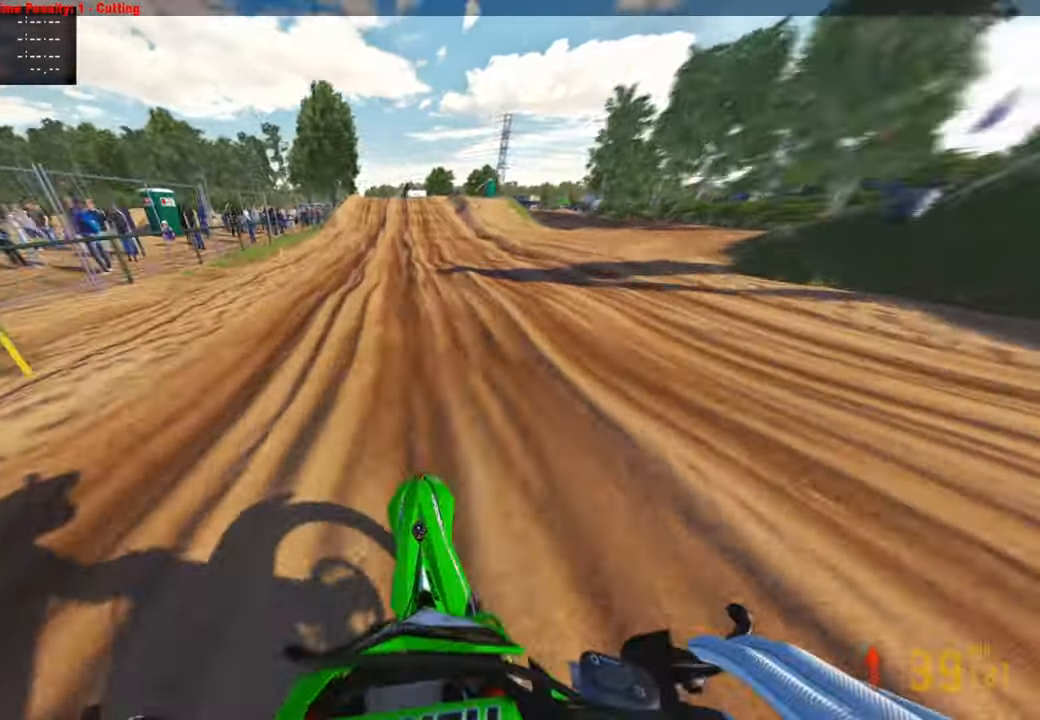
{"buttons": [], "left_stick": "up", "right_stick": "down-left", "events": [[17, "R1", "up"], [50, "right_stick", "center"], [84, "R1", "down"], [134, "R1", "up"], [300, "right_stick", "down-left"]]}
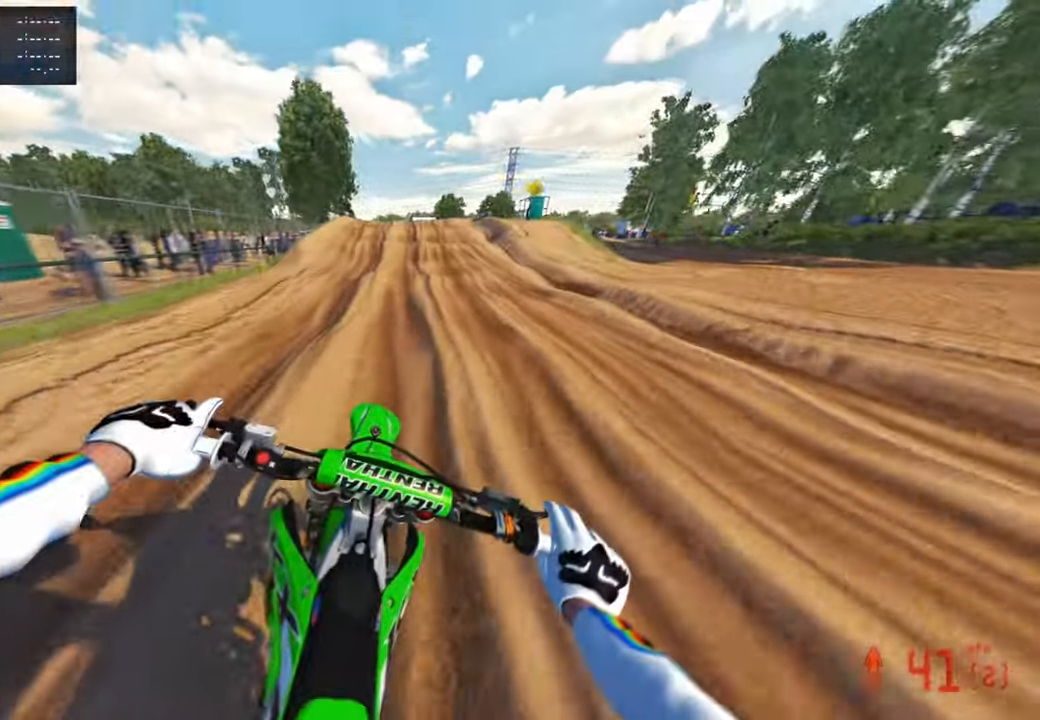
{"buttons": [], "left_stick": "up", "right_stick": "center", "events": [[84, "right_stick", "down"], [367, "right_stick", "center"]]}
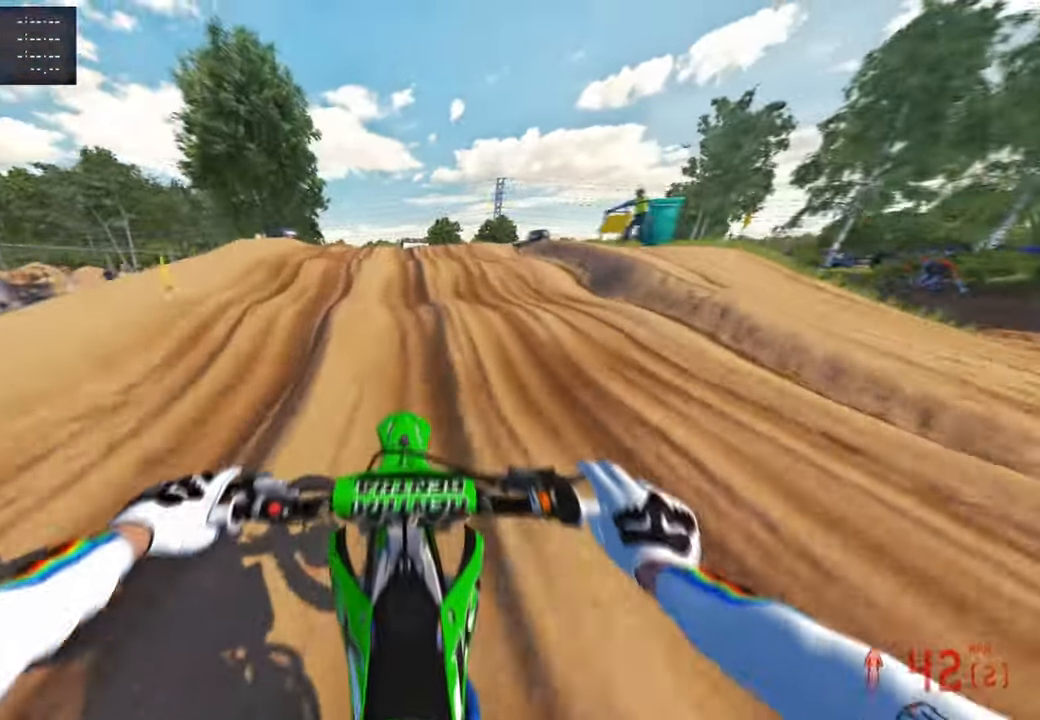
{"buttons": [], "left_stick": "up", "right_stick": "center", "events": [[67, "right_stick", "down"], [167, "R3", "down"], [234, "R3", "up"], [317, "R3", "down"], [417, "R3", "up"], [450, "right_stick", "center"]]}
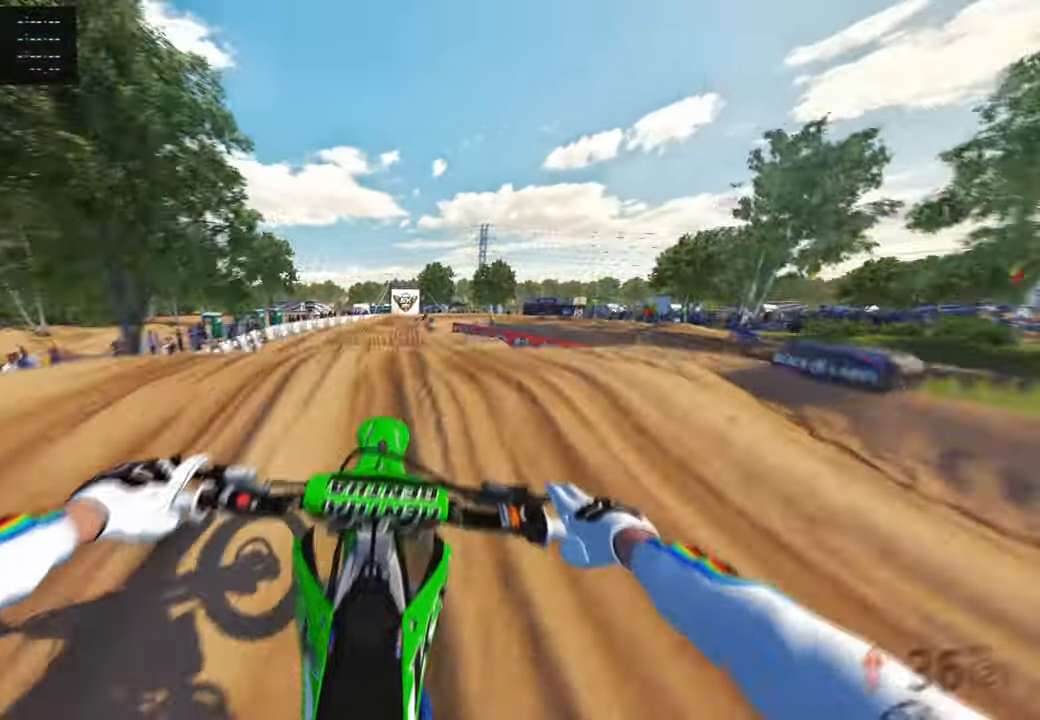
{"buttons": [], "left_stick": "up", "right_stick": "up", "events": [[150, "right_stick", "up"], [417, "R1", "down"], [467, "R1", "up"]]}
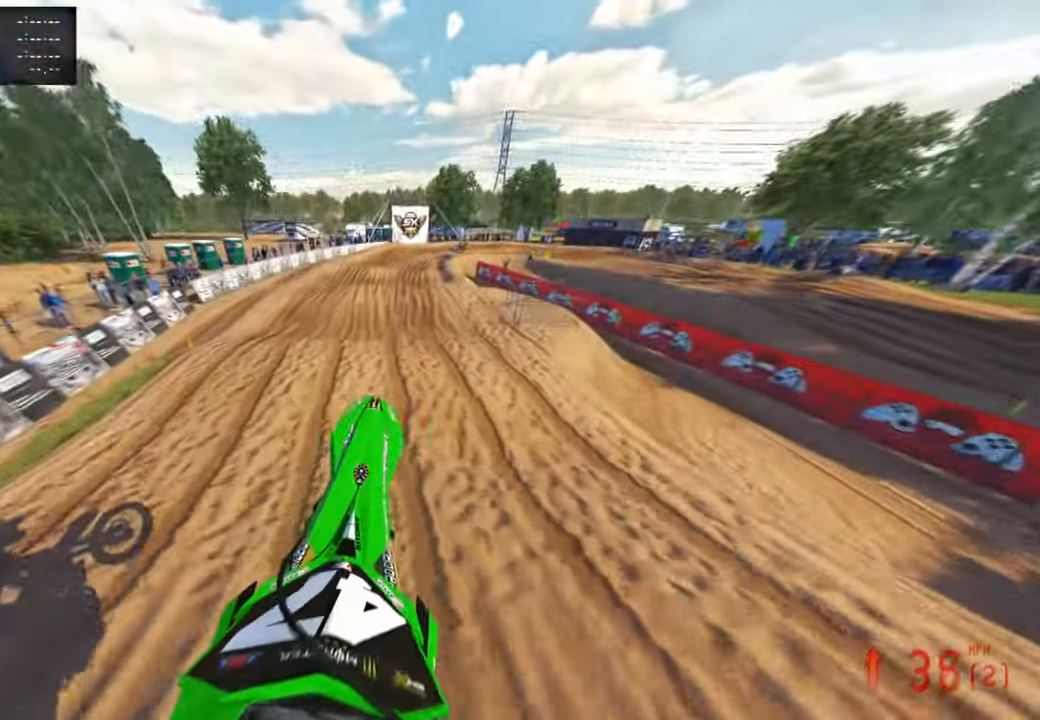
{"buttons": [], "left_stick": "up", "right_stick": "center", "events": [[367, "right_stick", "center"]]}
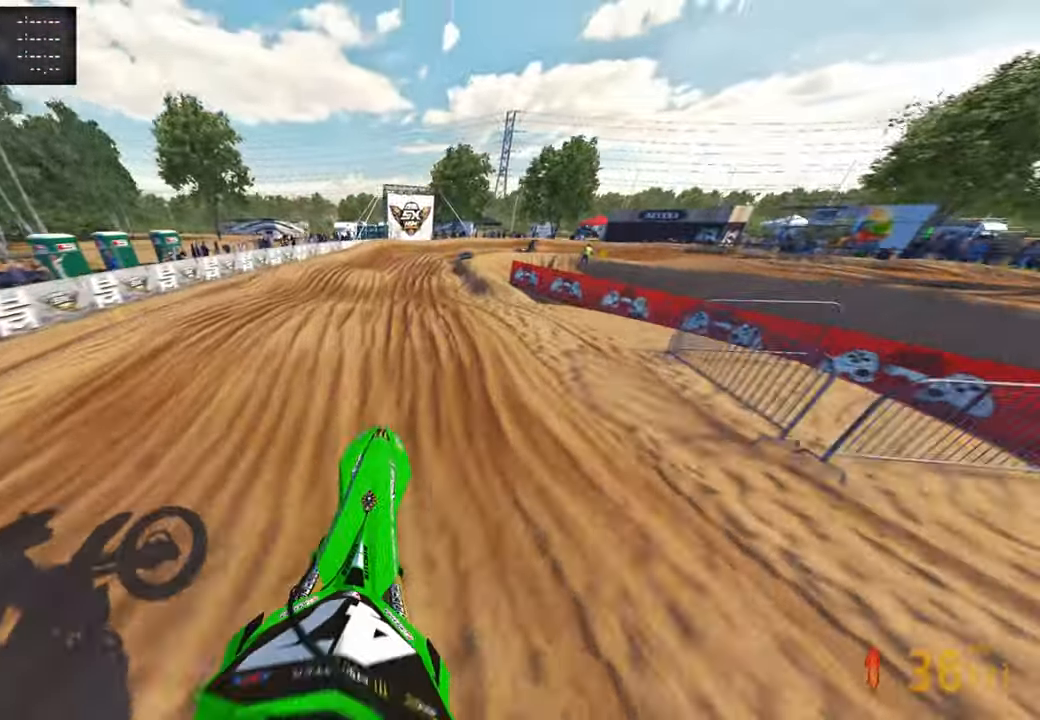
{"buttons": [], "left_stick": "up", "right_stick": "up", "events": [[317, "right_stick", "up"]]}
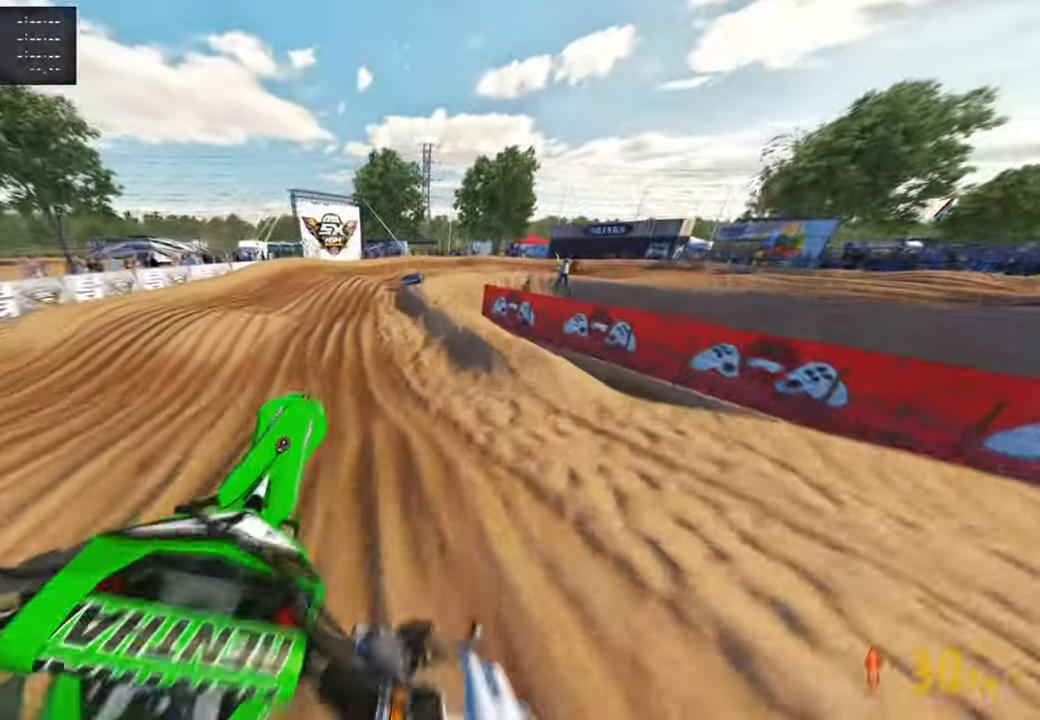
{"buttons": [], "left_stick": "up-left", "right_stick": "right", "events": [[134, "left_stick", "up-left"], [450, "right_stick", "right"]]}
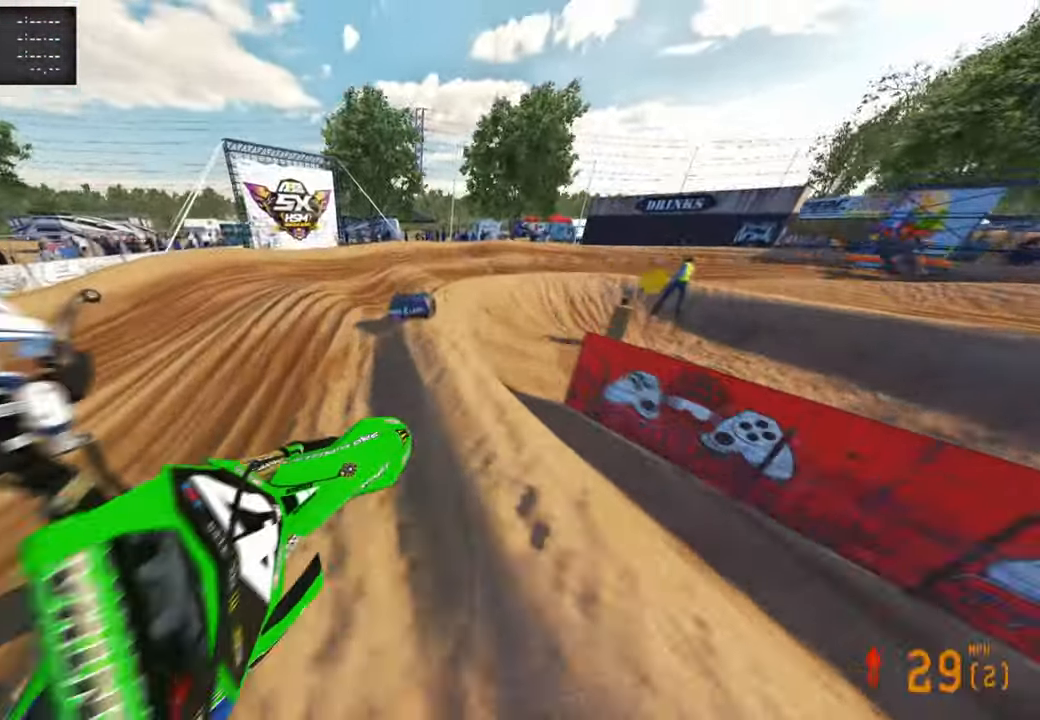
{"buttons": [], "left_stick": "up", "right_stick": "center", "events": [[84, "left_stick", "up"], [184, "right_stick", "down-right"], [334, "right_stick", "down"], [434, "right_stick", "center"]]}
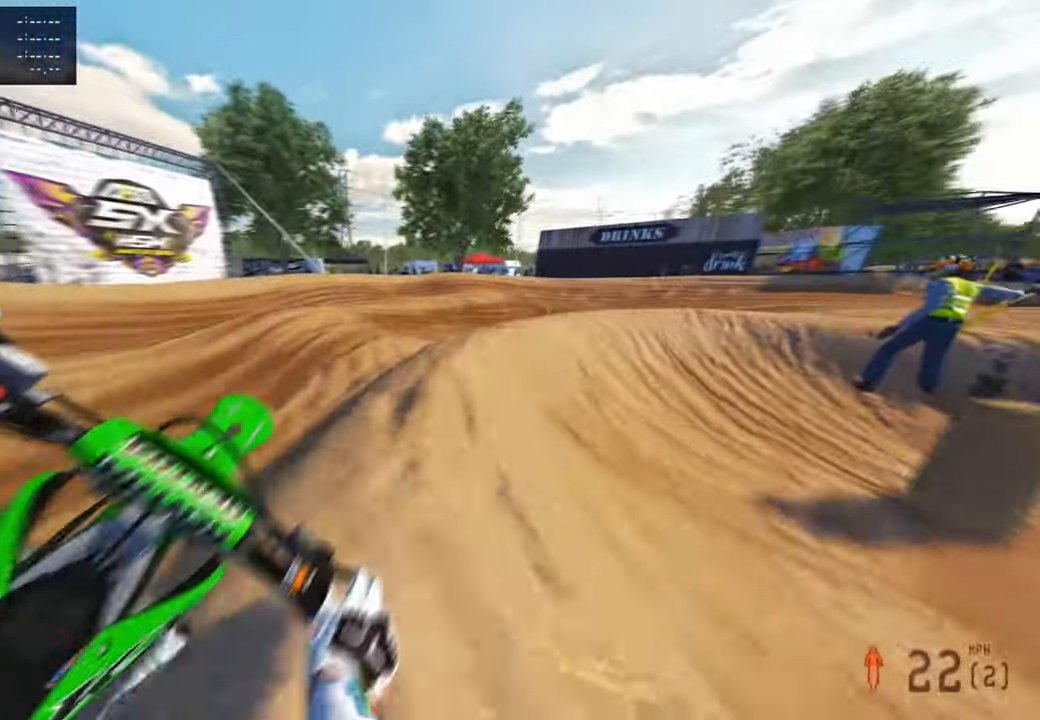
{"buttons": [], "left_stick": "up-right", "right_stick": "up-left", "events": [[34, "right_stick", "up"], [67, "left_stick", "up-right"], [150, "right_stick", "center"], [284, "right_stick", "up-left"], [317, "R3", "down"], [450, "R3", "up"]]}
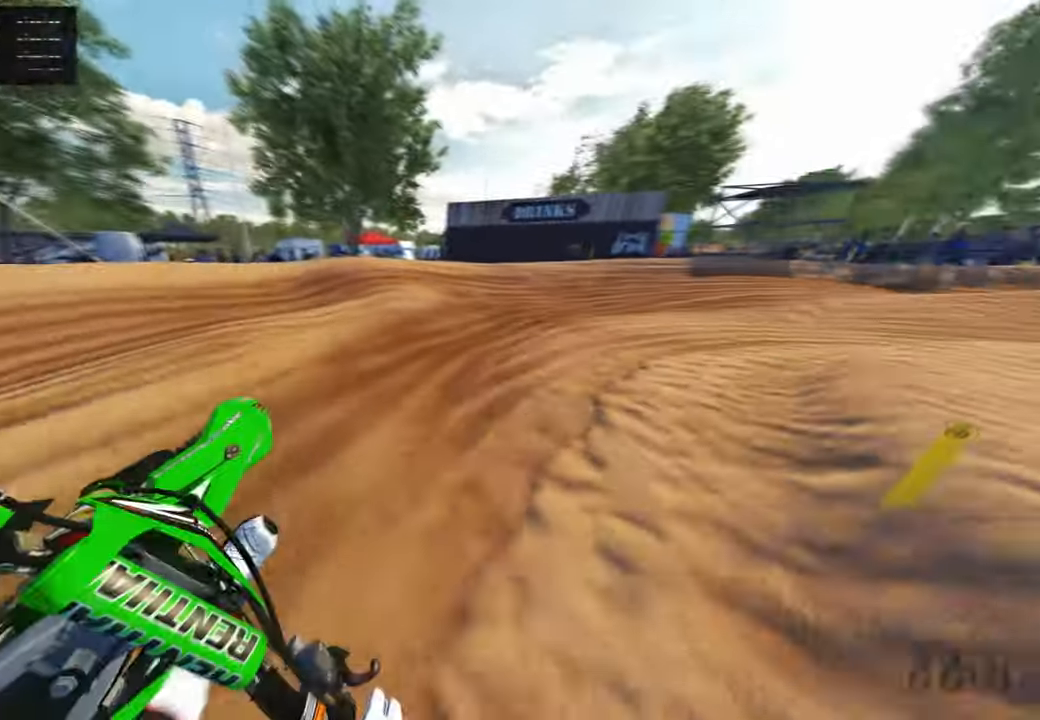
{"buttons": [], "left_stick": "up-right", "right_stick": "up-left", "events": []}
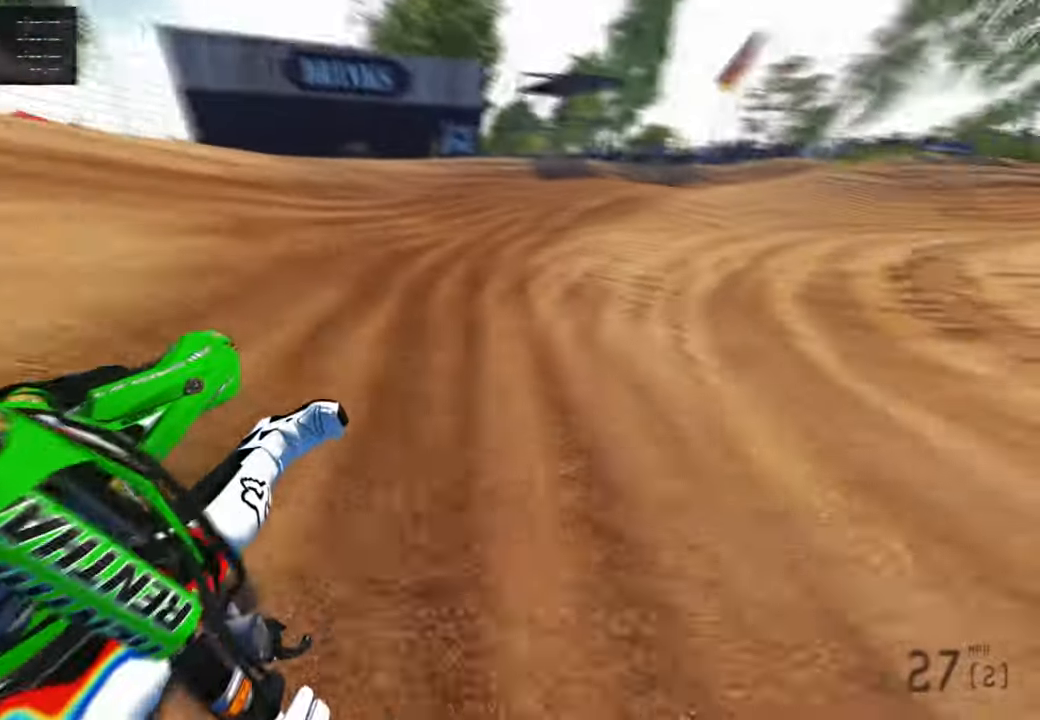
{"buttons": [], "left_stick": "up-right", "right_stick": "up-left", "events": []}
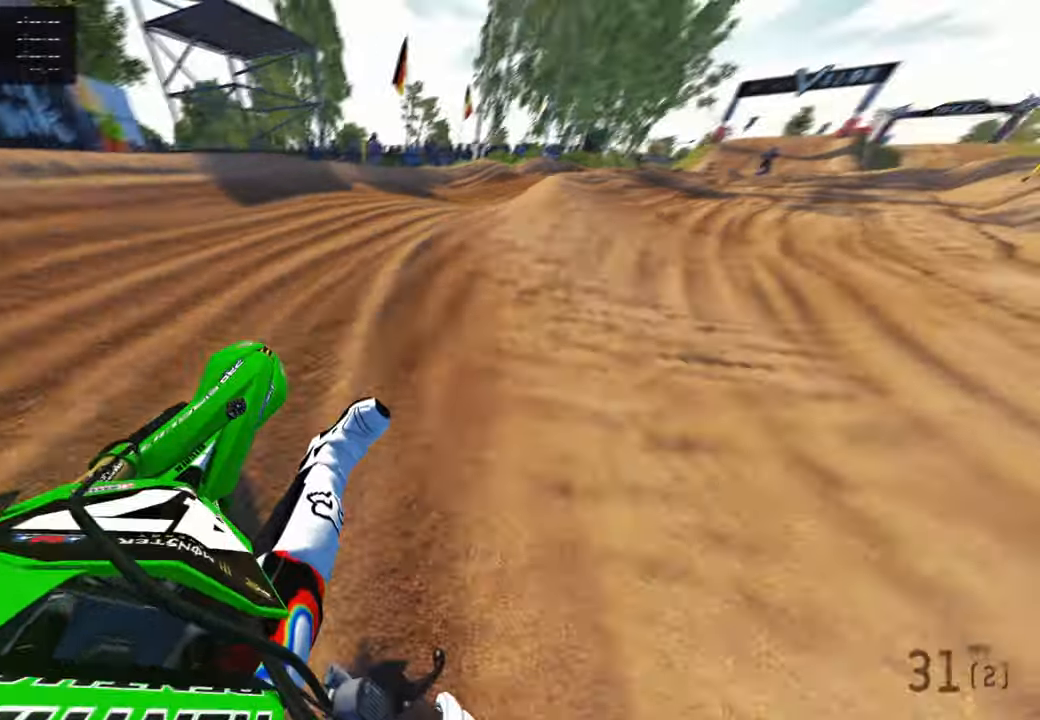
{"buttons": [], "left_stick": "up-right", "right_stick": "up-left", "events": [[317, "R3", "down"], [434, "R3", "up"]]}
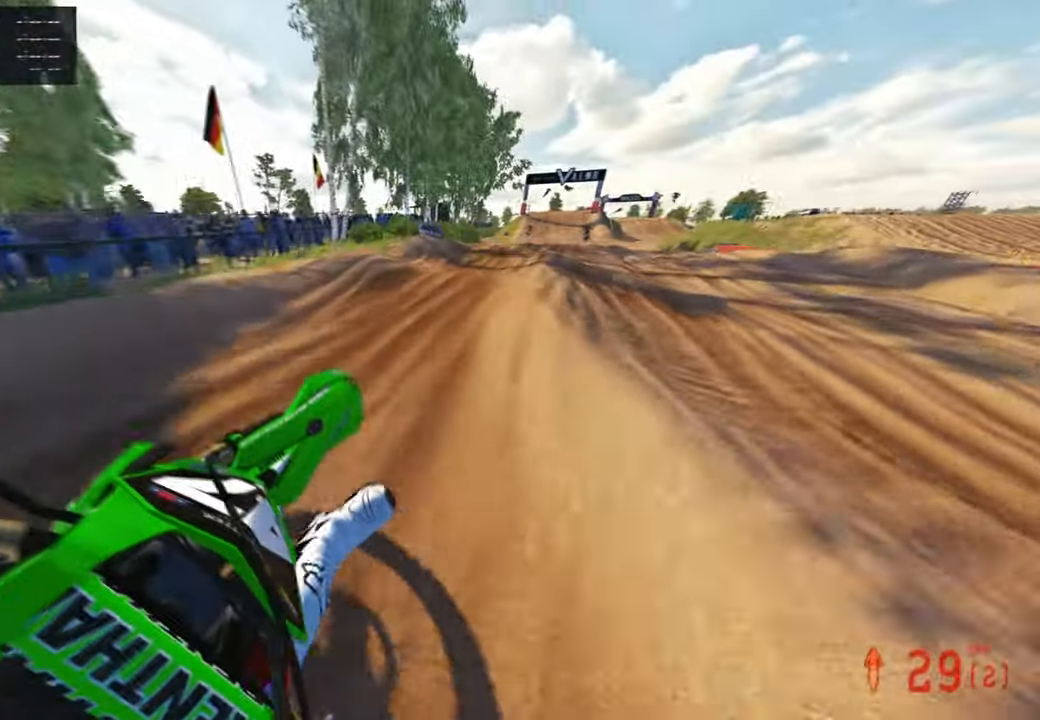
{"buttons": [], "left_stick": "up", "right_stick": "up", "events": [[150, "right_stick", "left"], [317, "left_stick", "up"], [434, "right_stick", "up"]]}
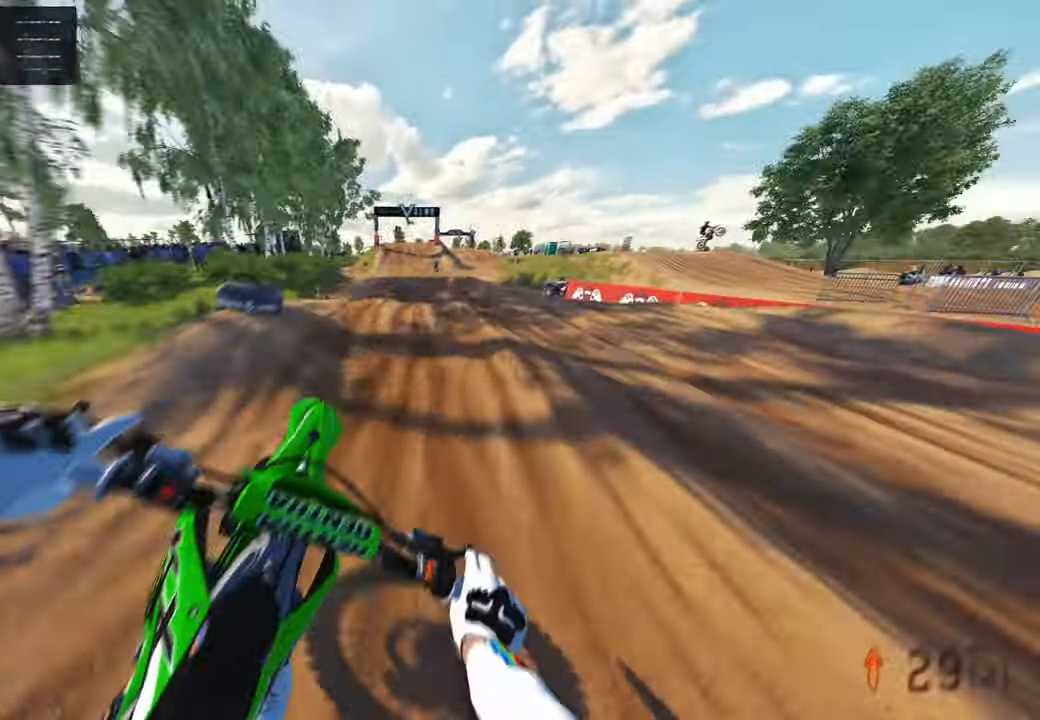
{"buttons": [], "left_stick": "up", "right_stick": "down-left", "events": [[184, "right_stick", "center"], [234, "right_stick", "down-left"], [367, "R3", "down"], [467, "R3", "up"]]}
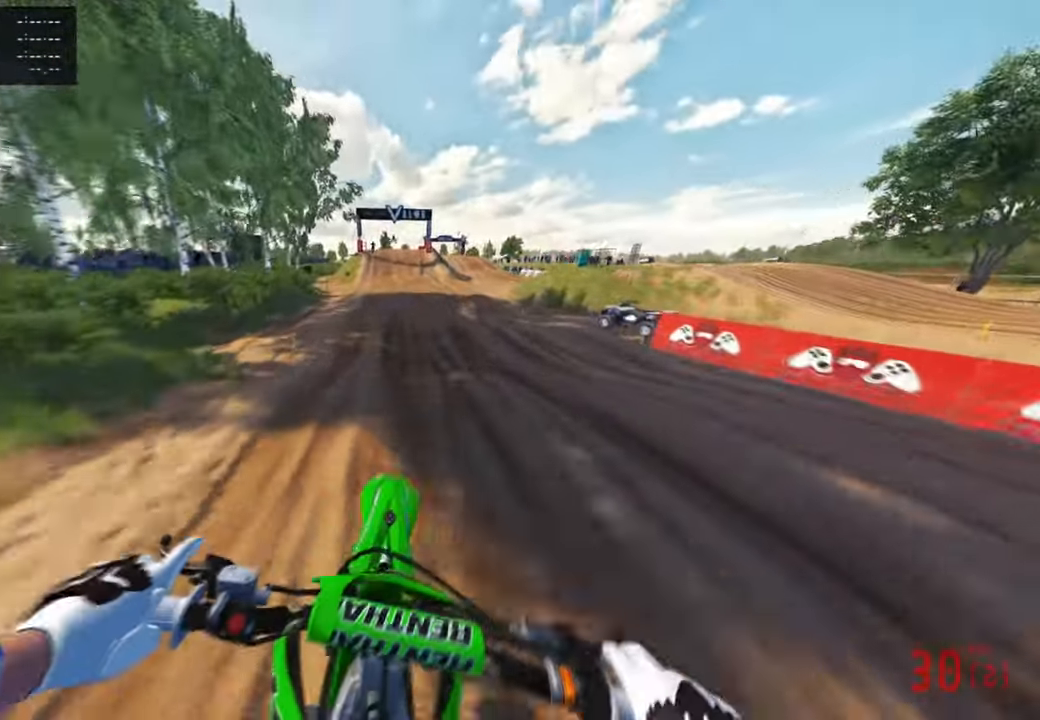
{"buttons": [], "left_stick": "up", "right_stick": "left", "events": [[50, "R3", "down"], [117, "right_stick", "center"], [184, "R3", "up"], [200, "right_stick", "up"], [384, "right_stick", "center"], [434, "right_stick", "left"]]}
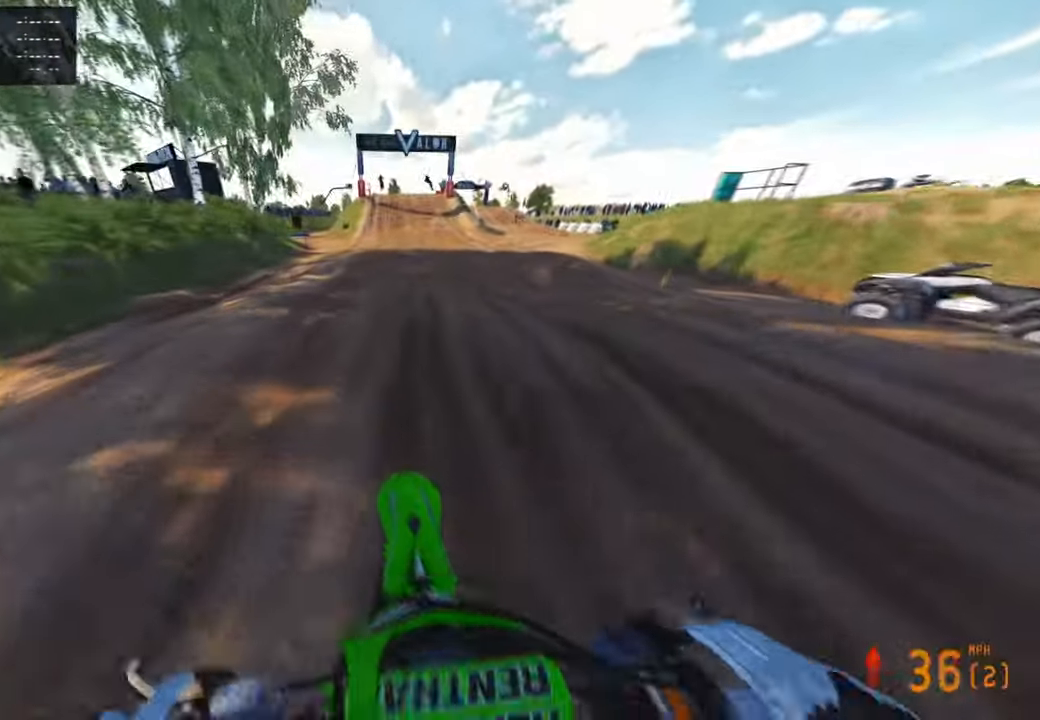
{"buttons": [], "left_stick": "up", "right_stick": "up-left", "events": [[234, "right_stick", "up-left"]]}
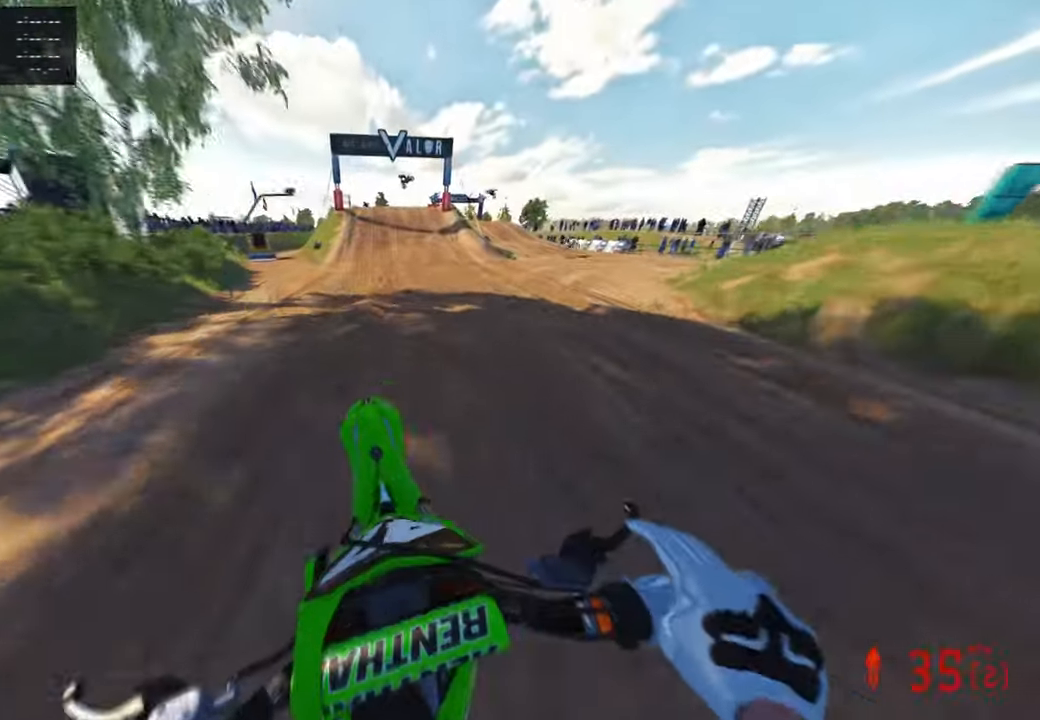
{"buttons": [], "left_stick": "center", "right_stick": "down-left", "events": [[34, "right_stick", "center"], [100, "right_stick", "down-left"], [217, "R3", "down"], [234, "left_stick", "center"], [334, "R3", "up"]]}
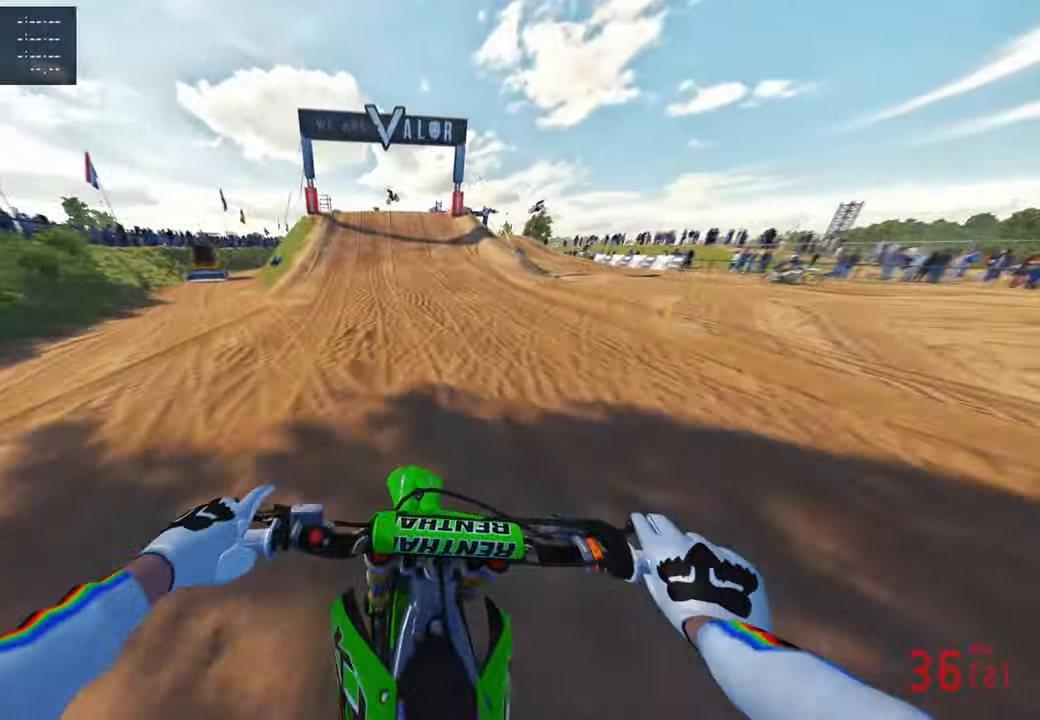
{"buttons": [], "left_stick": "center", "right_stick": "down-left", "events": [[150, "R3", "down"], [267, "R3", "up"]]}
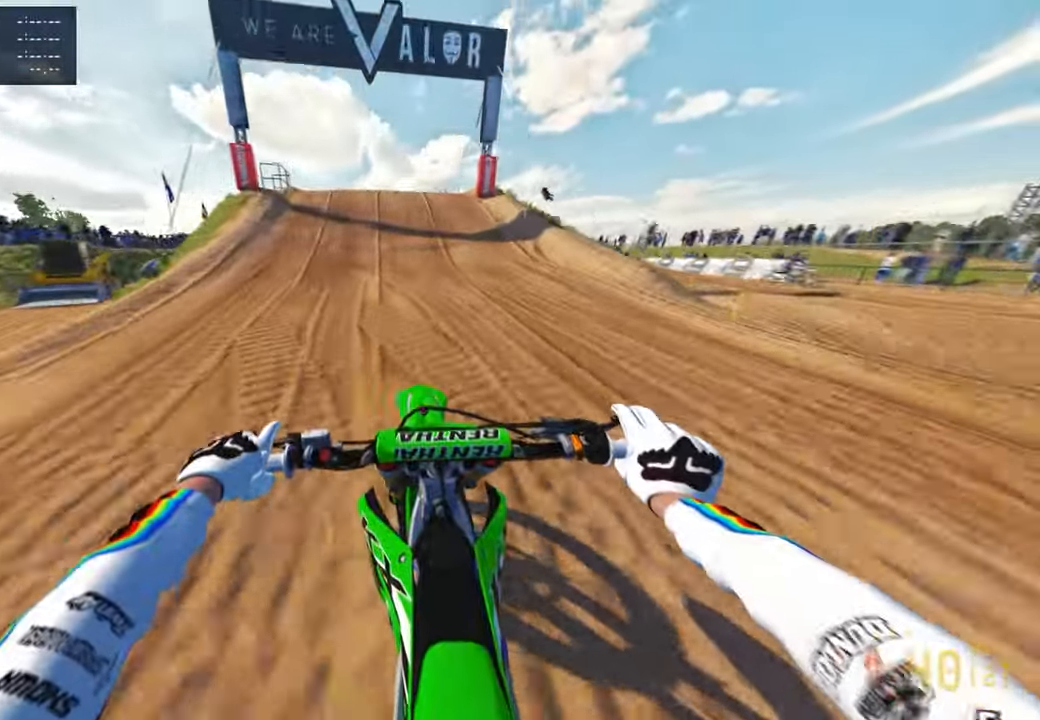
{"buttons": [], "left_stick": "center", "right_stick": "down-left", "events": []}
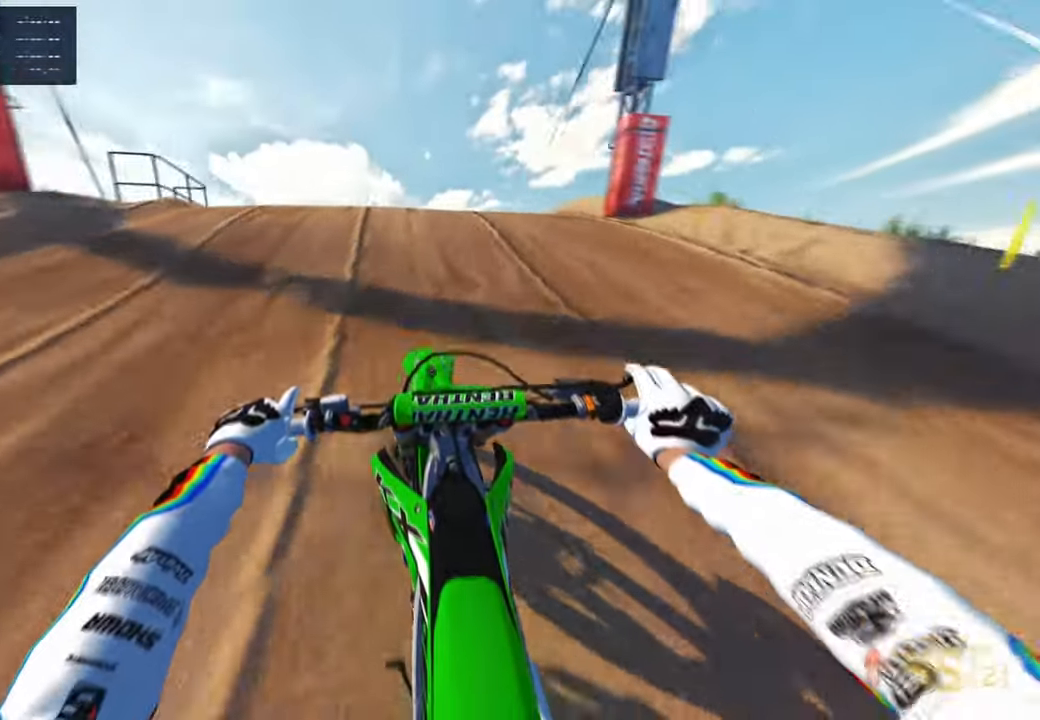
{"buttons": ["R3"], "left_stick": "up", "right_stick": "up", "events": [[150, "left_stick", "up-left"], [200, "right_stick", "up"], [217, "left_stick", "up"], [467, "R3", "down"]]}
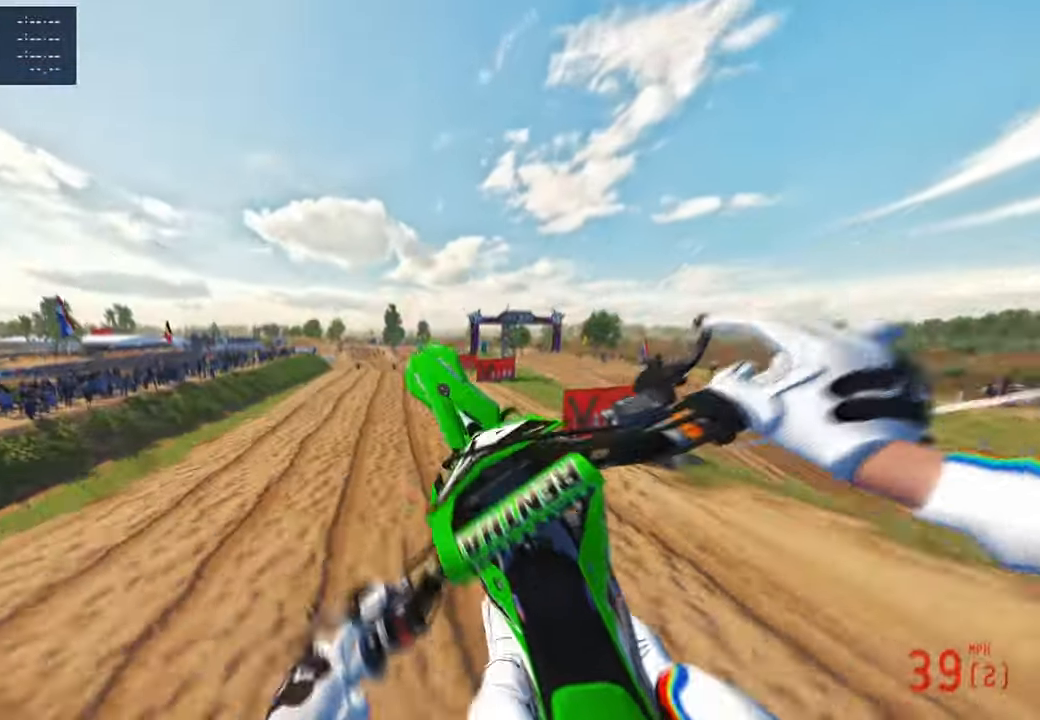
{"buttons": [], "left_stick": "up", "right_stick": "down-left", "events": [[34, "left_stick", "up-right"], [67, "R3", "up"], [167, "L2", "down"], [184, "right_stick", "center"], [267, "right_stick", "down-left"], [350, "left_stick", "up"], [367, "L2", "up"]]}
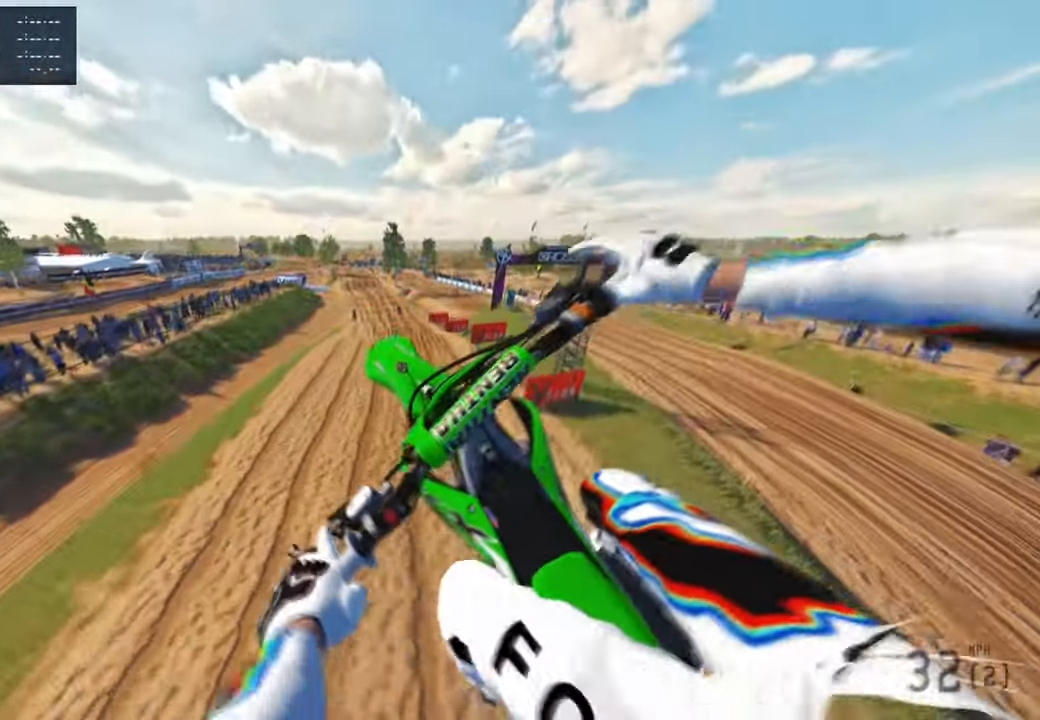
{"buttons": ["R1"], "left_stick": "center", "right_stick": "up", "events": [[34, "R3", "down"], [100, "R3", "up"], [167, "right_stick", "center"], [184, "left_stick", "center"], [367, "right_stick", "up"], [434, "R1", "down"]]}
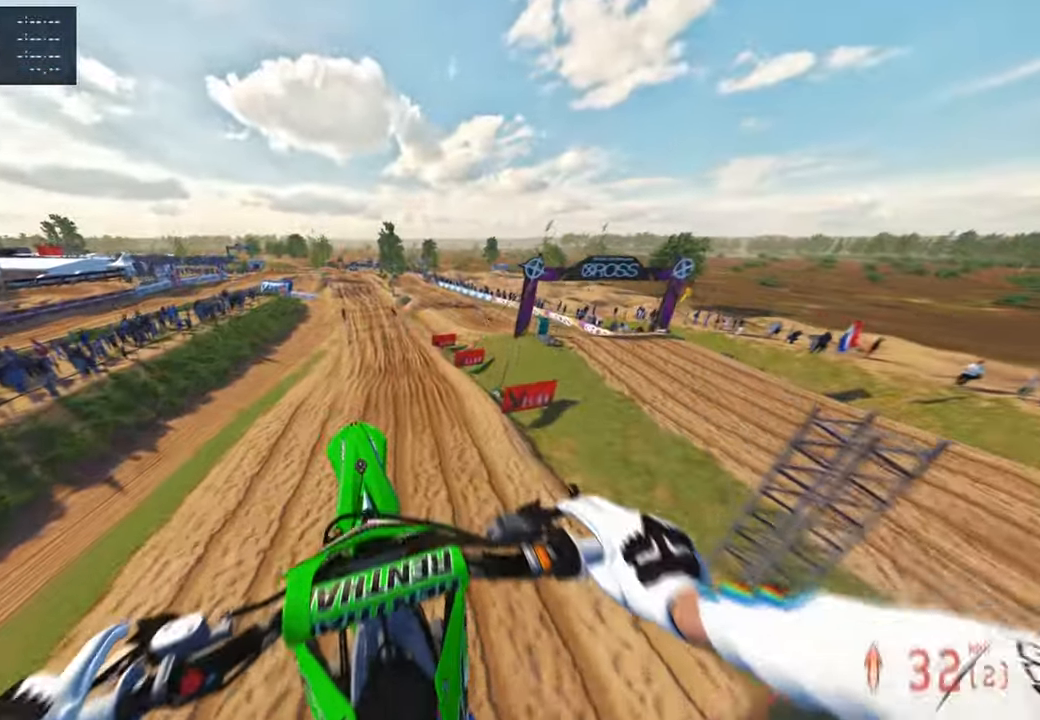
{"buttons": [], "left_stick": "up", "right_stick": "up", "events": [[100, "R1", "up"], [284, "left_stick", "up"]]}
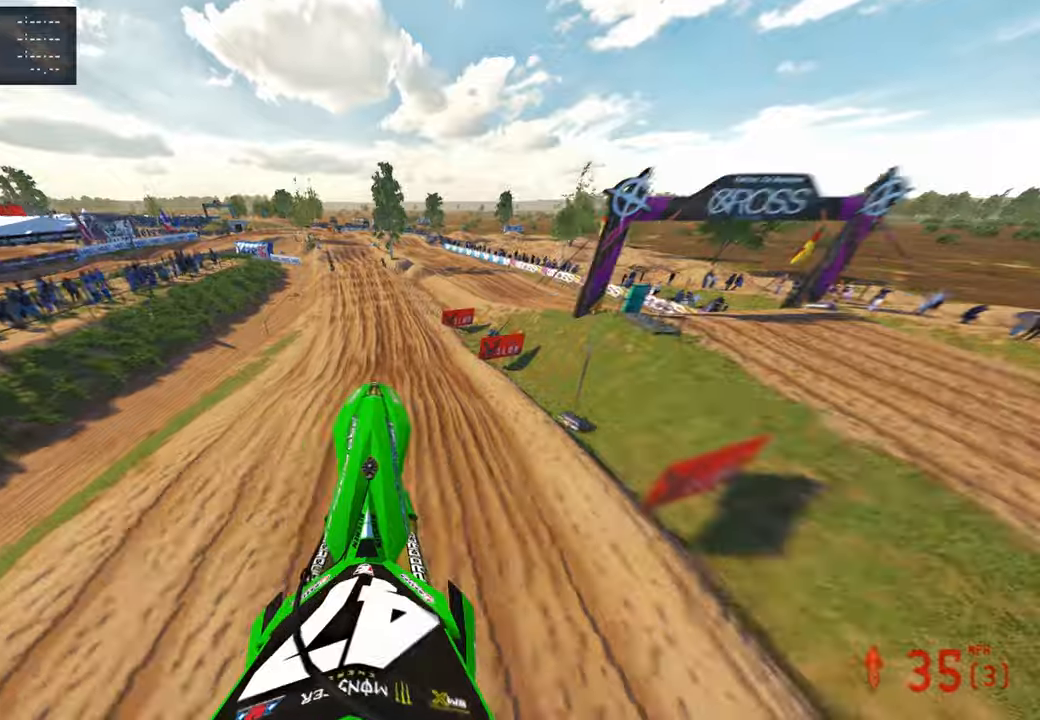
{"buttons": ["R3"], "left_stick": "up", "right_stick": "center", "events": [[300, "right_stick", "center"], [434, "R3", "down"]]}
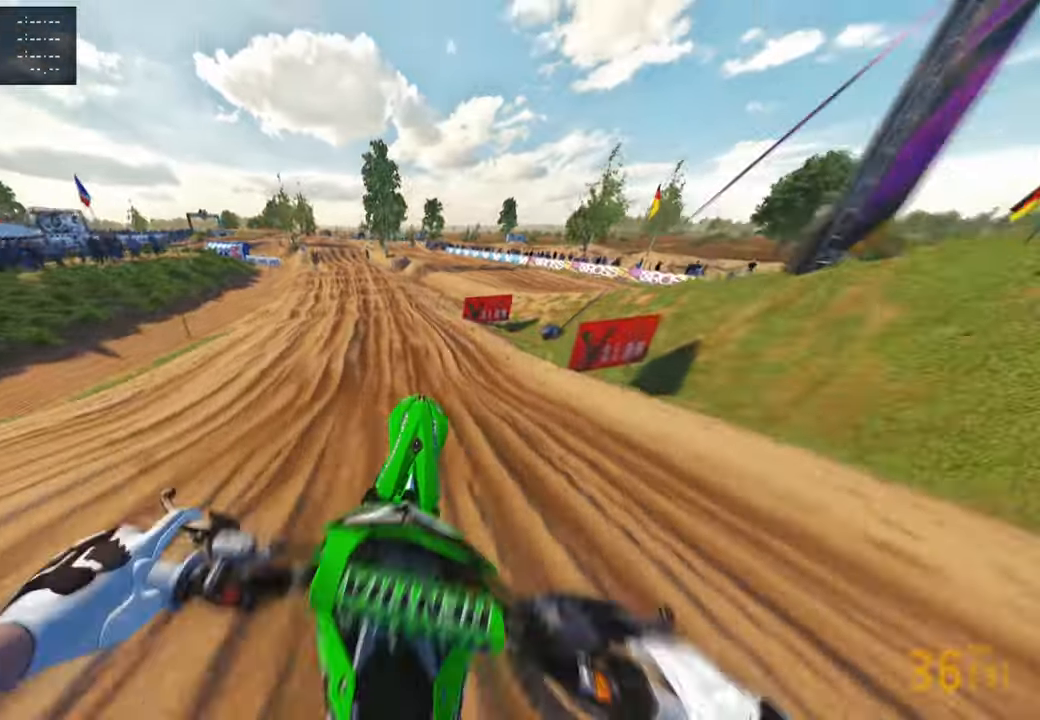
{"buttons": [], "left_stick": "up", "right_stick": "down-left"}
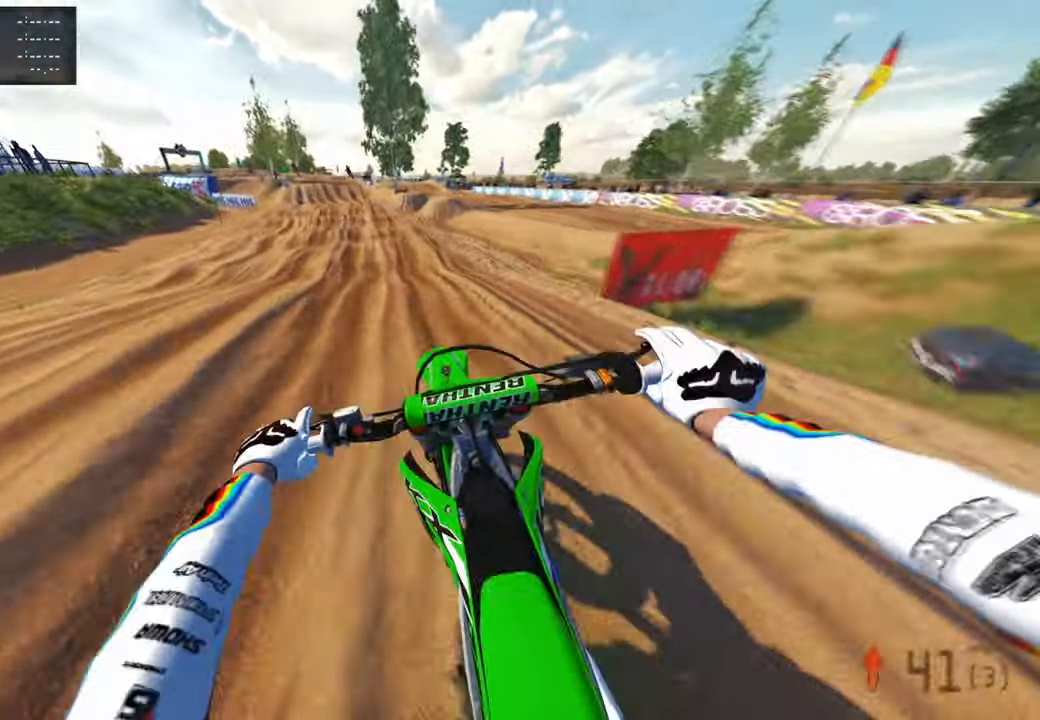
{"buttons": [], "left_stick": "up", "right_stick": "down-left", "events": []}
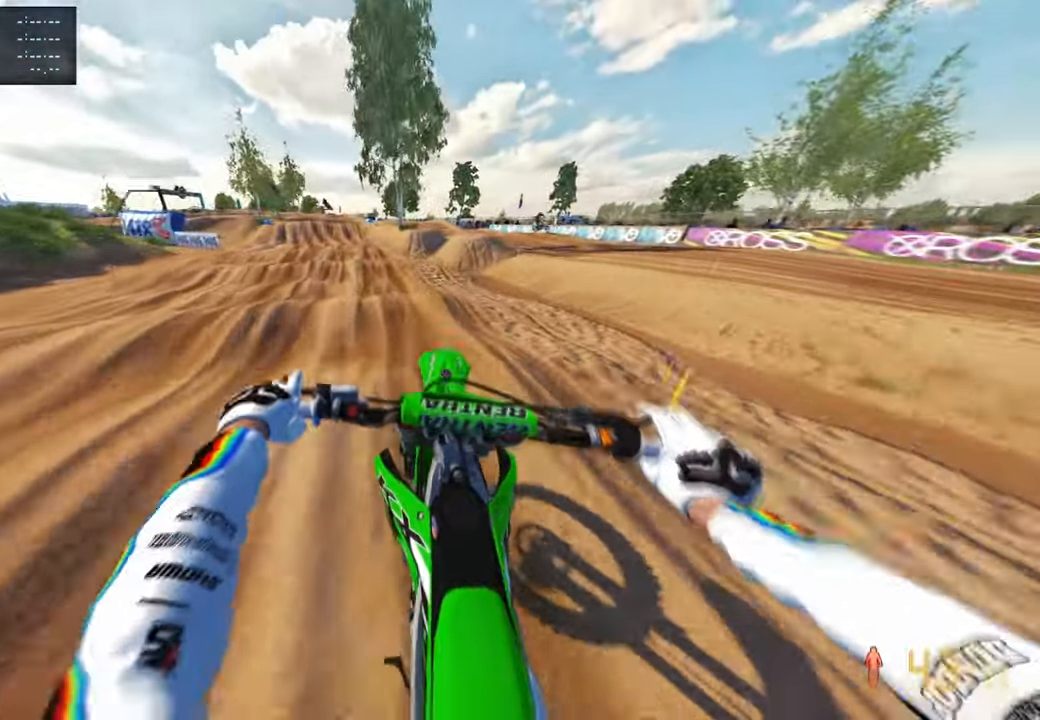
{"buttons": [], "left_stick": "up", "right_stick": "down-left", "events": []}
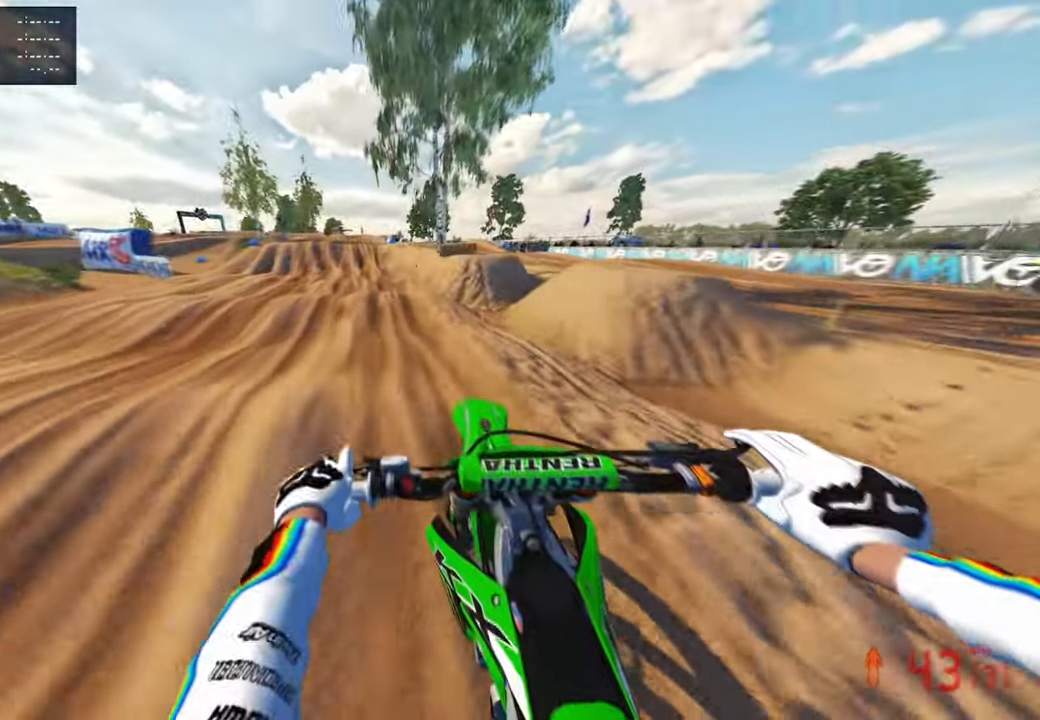
{"buttons": [], "left_stick": "up", "right_stick": "down-left", "events": []}
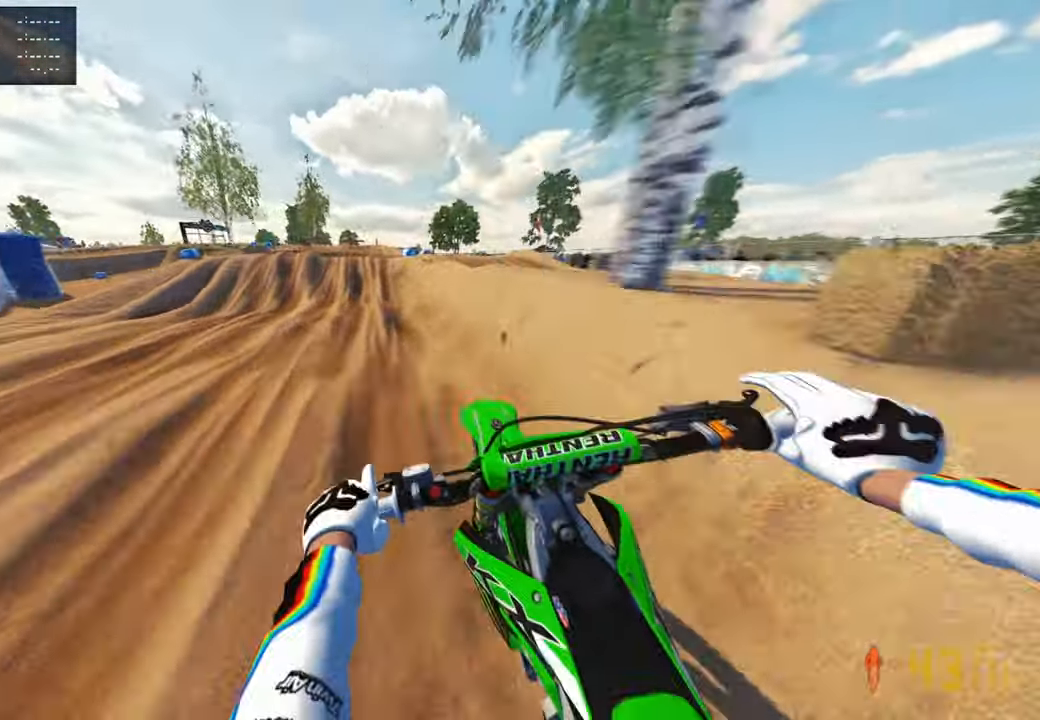
{"buttons": ["R1"], "left_stick": "up", "right_stick": "down-left", "events": [[117, "R1", "down"], [284, "R1", "up"], [467, "R1", "down"]]}